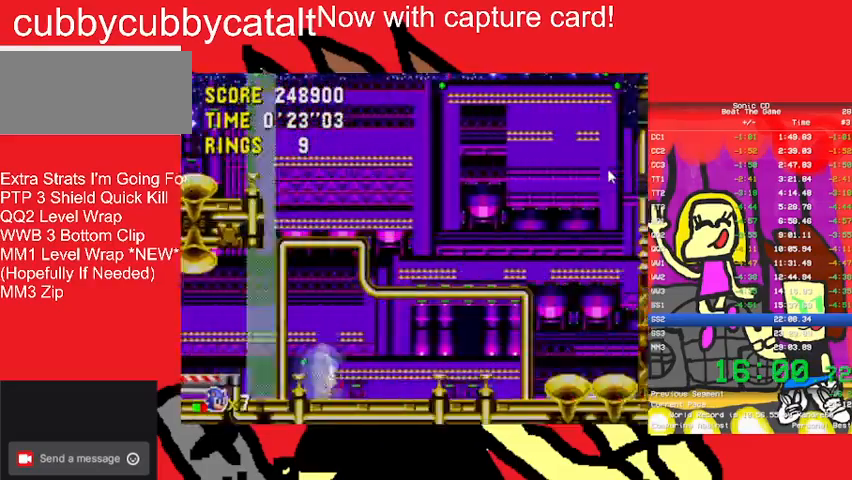
Gameplay with a controller (Nintendo layout); each line is a JSON object with the inputs held at the frame after it. "events" lists button and stick changes between this image and that frame as [ms after this image, input, new state], when the widget could be followed in between. Not read: L3 R3.
{"buttons": ["DPAD_DOWN"], "events": []}
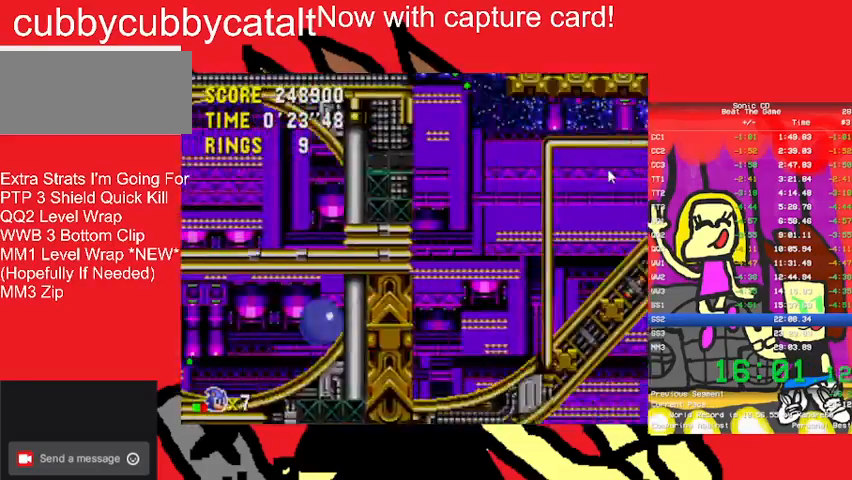
{"buttons": ["DPAD_DOWN"], "events": []}
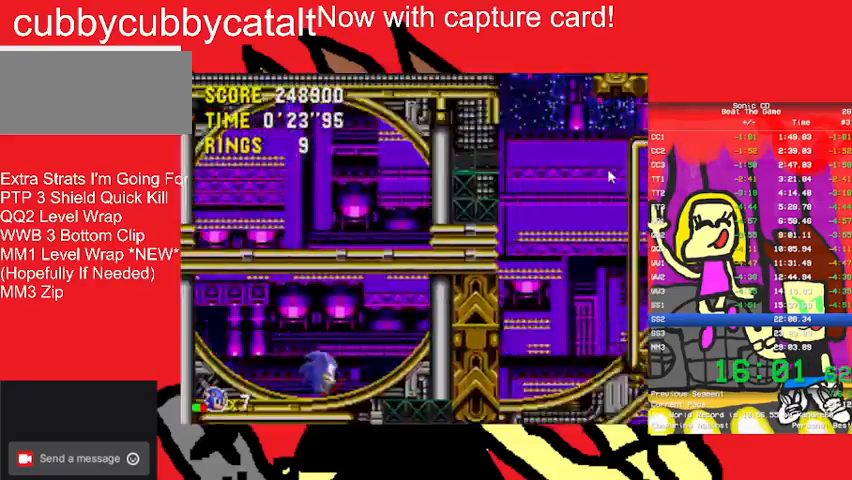
{"buttons": [], "events": [[500, "DPAD_DOWN", "up"]]}
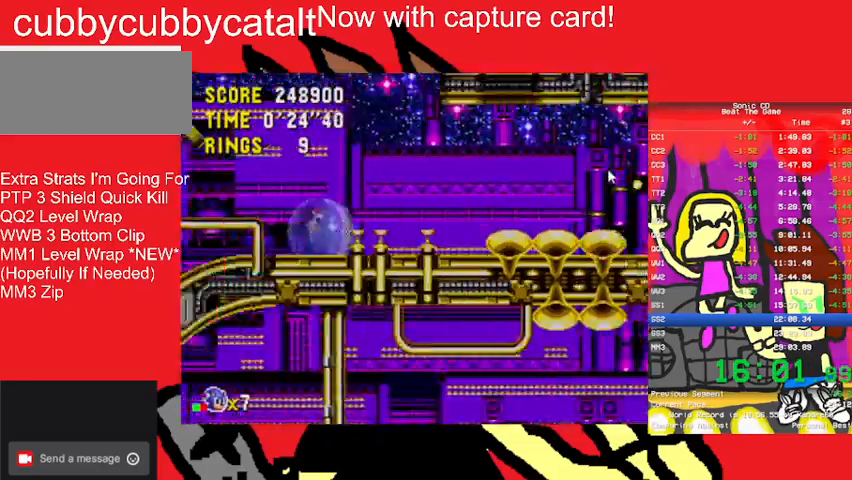
{"buttons": ["DPAD_UP", "DPAD_LEFT"], "events": [[200, "A", "down"], [200, "B", "down"], [400, "DPAD_LEFT", "down"], [433, "A", "up"], [433, "DPAD_UP", "down"], [500, "B", "up"]]}
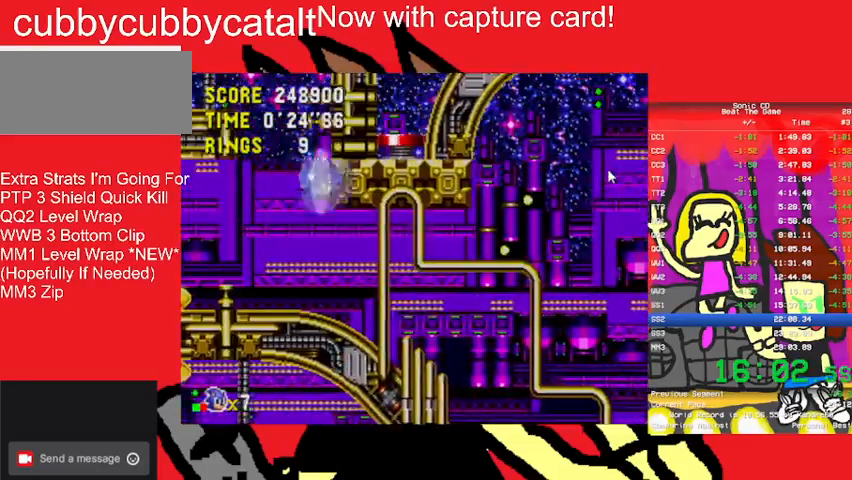
{"buttons": ["DPAD_RIGHT"], "events": [[33, "DPAD_UP", "up"], [67, "DPAD_LEFT", "up"], [200, "DPAD_RIGHT", "down"]]}
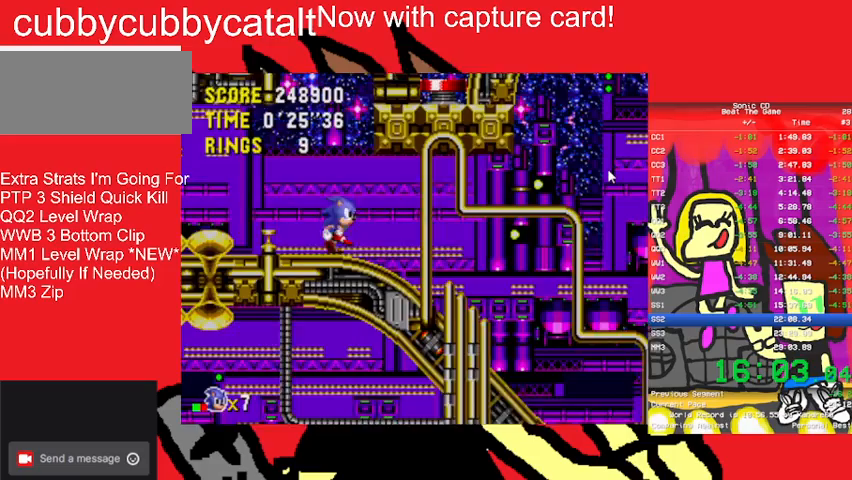
{"buttons": ["DPAD_RIGHT"], "events": []}
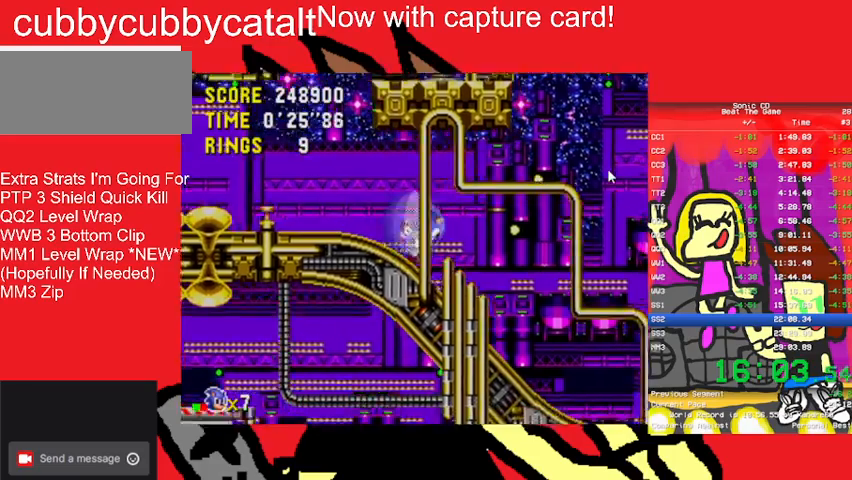
{"buttons": ["DPAD_RIGHT"], "events": []}
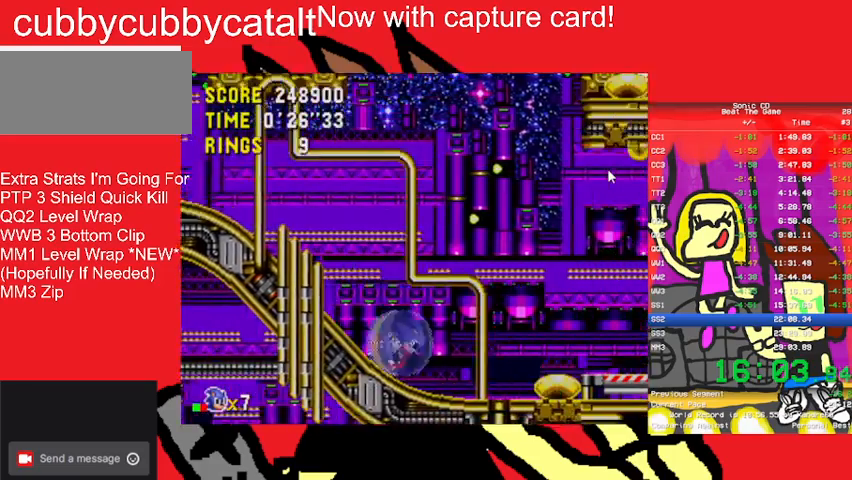
{"buttons": ["A", "B", "DPAD_RIGHT"], "events": [[367, "B", "down"], [400, "A", "down"]]}
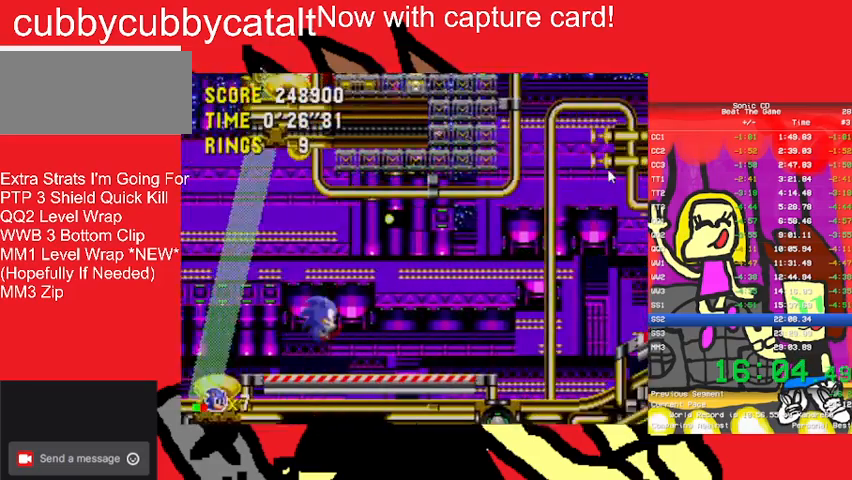
{"buttons": ["DPAD_RIGHT"], "events": [[67, "A", "up"], [100, "DPAD_RIGHT", "up"], [100, "DPAD_UP", "down"], [200, "B", "up"], [200, "DPAD_UP", "up"], [300, "DPAD_RIGHT", "down"]]}
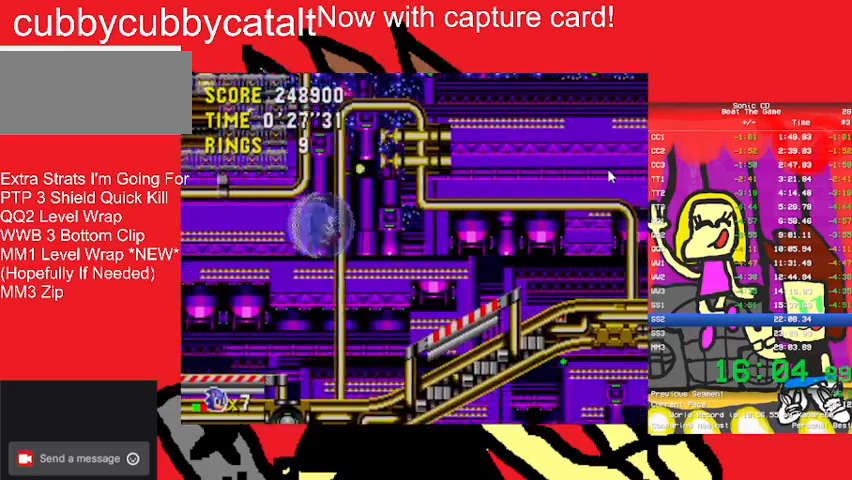
{"buttons": ["A", "B", "DPAD_RIGHT"], "events": [[500, "A", "down"], [500, "B", "down"]]}
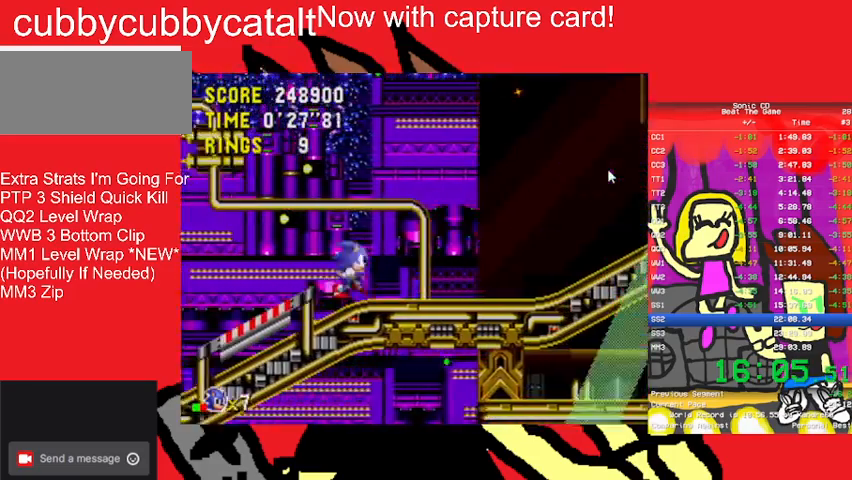
{"buttons": ["DPAD_RIGHT"], "events": [[267, "A", "up"], [300, "B", "up"]]}
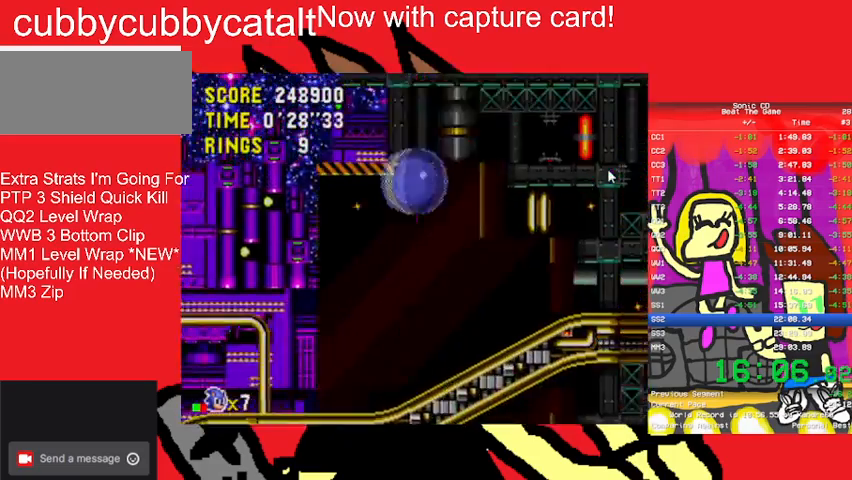
{"buttons": ["DPAD_UP", "DPAD_LEFT"], "events": [[267, "DPAD_LEFT", "down"], [267, "DPAD_RIGHT", "up"], [267, "DPAD_UP", "down"]]}
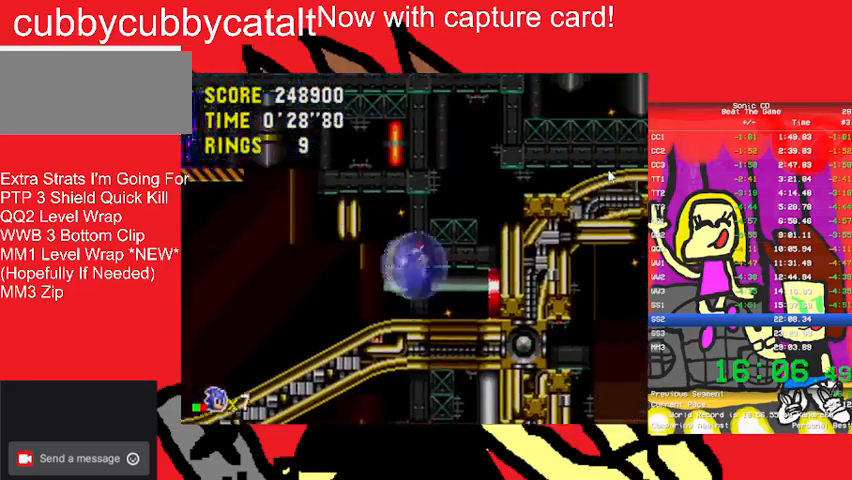
{"buttons": ["DPAD_RIGHT"], "events": [[133, "A", "down"], [133, "B", "down"], [133, "DPAD_LEFT", "up"], [133, "DPAD_RIGHT", "down"], [167, "DPAD_UP", "up"], [433, "A", "up"], [433, "B", "up"]]}
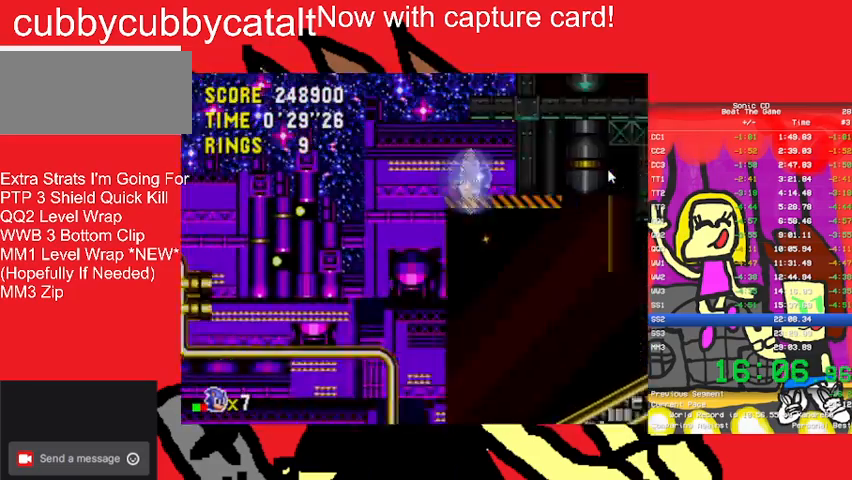
{"buttons": ["DPAD_RIGHT"], "events": []}
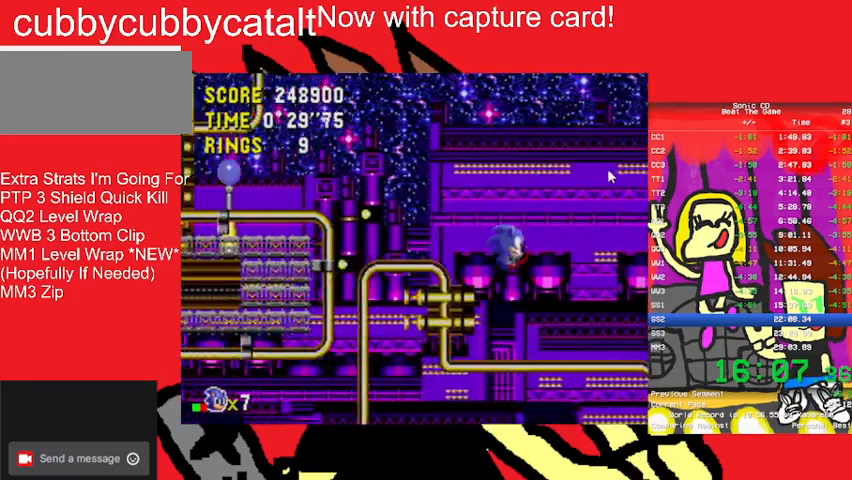
{"buttons": ["A", "B", "DPAD_RIGHT"], "events": [[467, "A", "down"], [467, "B", "down"]]}
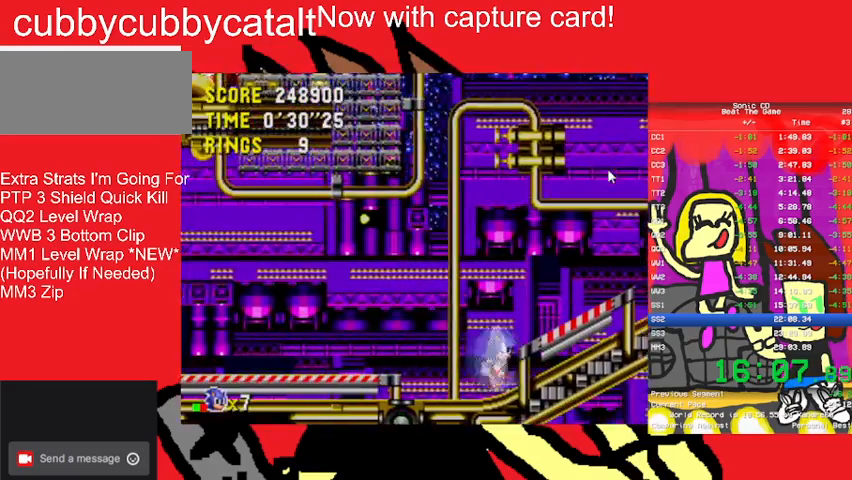
{"buttons": ["DPAD_RIGHT"], "events": [[300, "B", "up"], [400, "A", "up"]]}
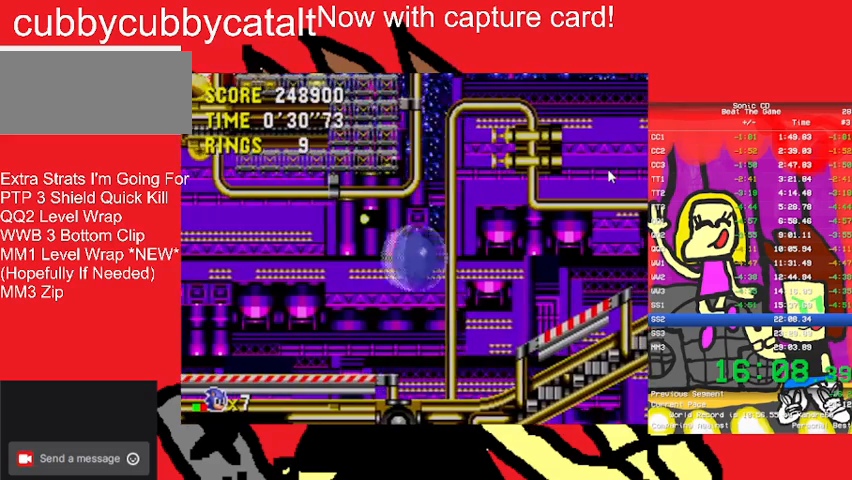
{"buttons": ["DPAD_RIGHT"], "events": []}
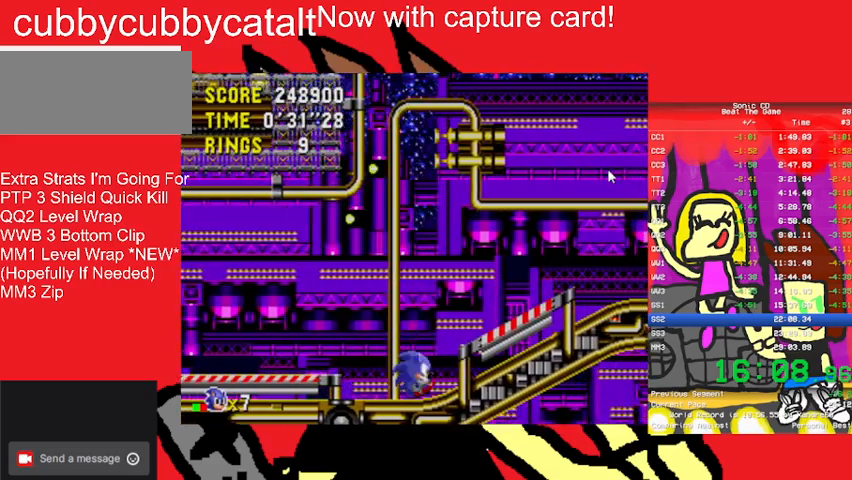
{"buttons": ["DPAD_RIGHT"], "events": [[67, "A", "down"], [67, "B", "down"], [400, "A", "up"], [400, "B", "up"]]}
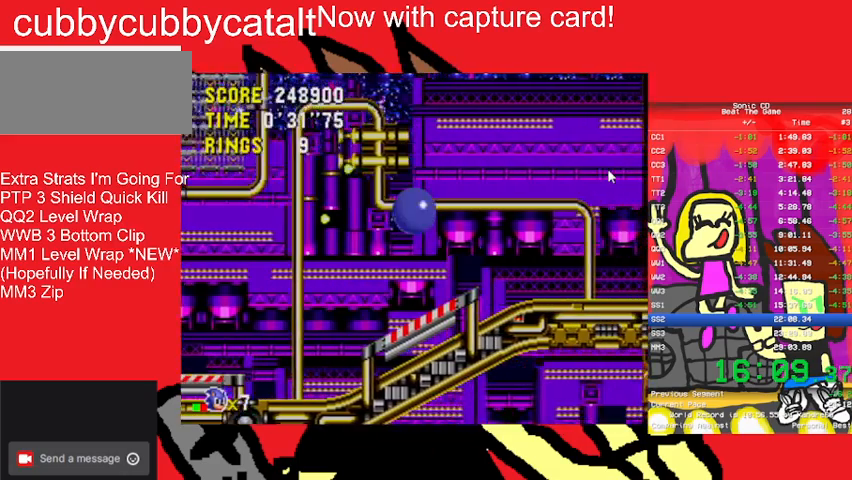
{"buttons": ["DPAD_RIGHT"], "events": []}
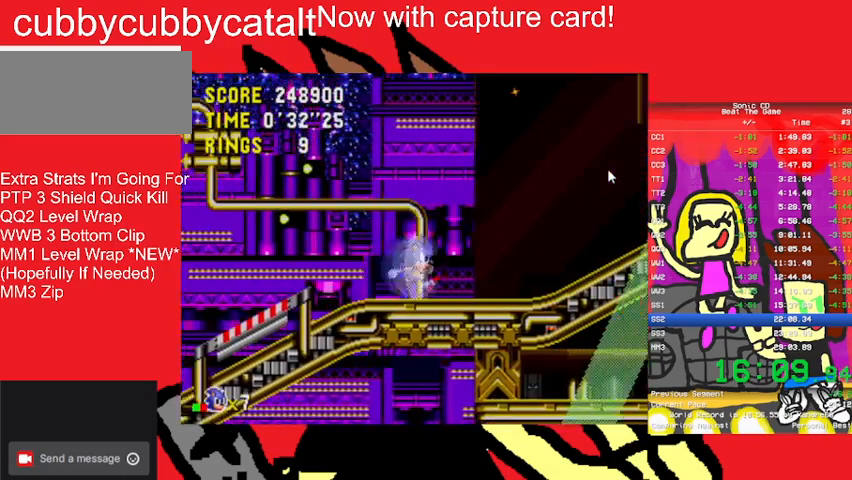
{"buttons": ["DPAD_RIGHT"], "events": []}
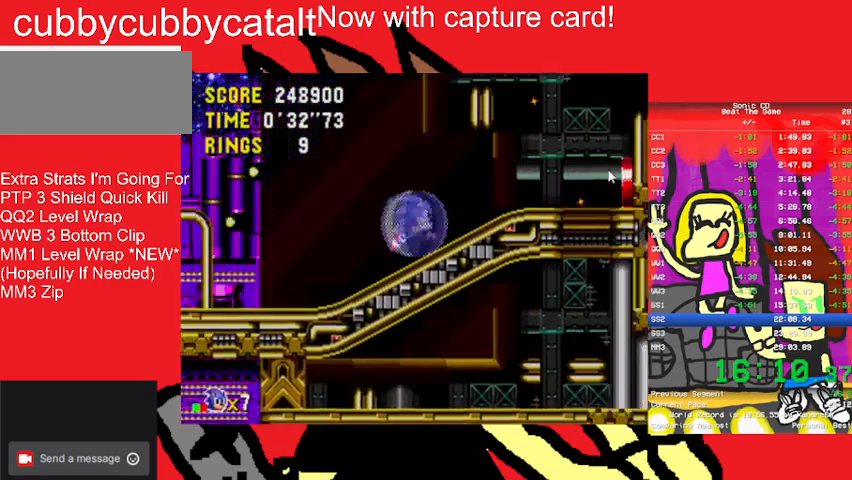
{"buttons": ["DPAD_RIGHT"], "events": [[133, "B", "down"], [233, "A", "down"], [400, "A", "up"], [433, "B", "up"]]}
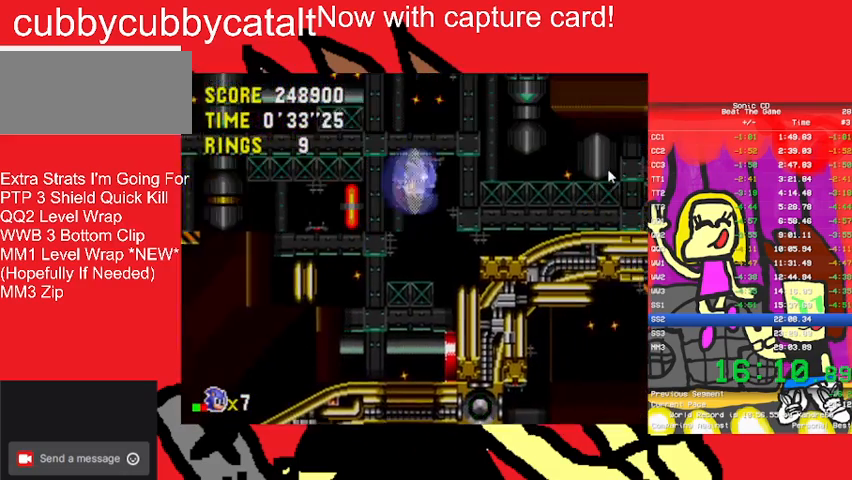
{"buttons": ["DPAD_LEFT"], "events": [[133, "DPAD_LEFT", "down"], [133, "DPAD_RIGHT", "up"]]}
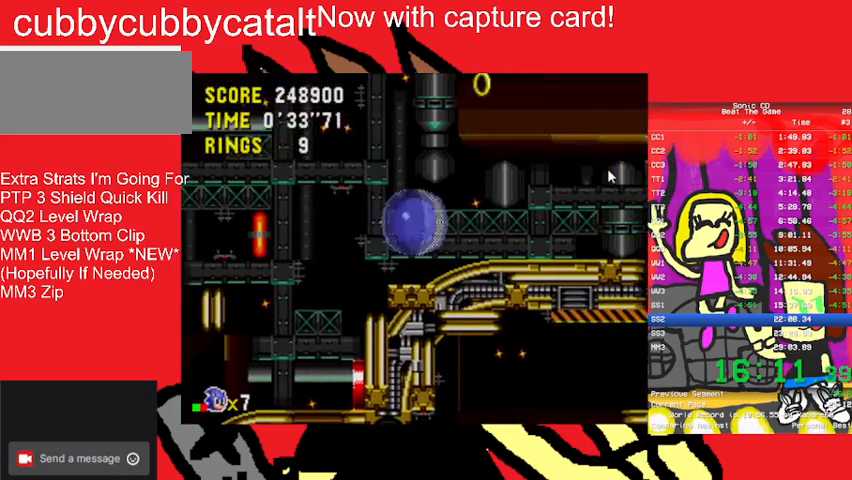
{"buttons": ["DPAD_RIGHT"], "events": [[133, "DPAD_LEFT", "up"], [133, "DPAD_UP", "down"], [167, "DPAD_RIGHT", "down"], [167, "DPAD_UP", "up"]]}
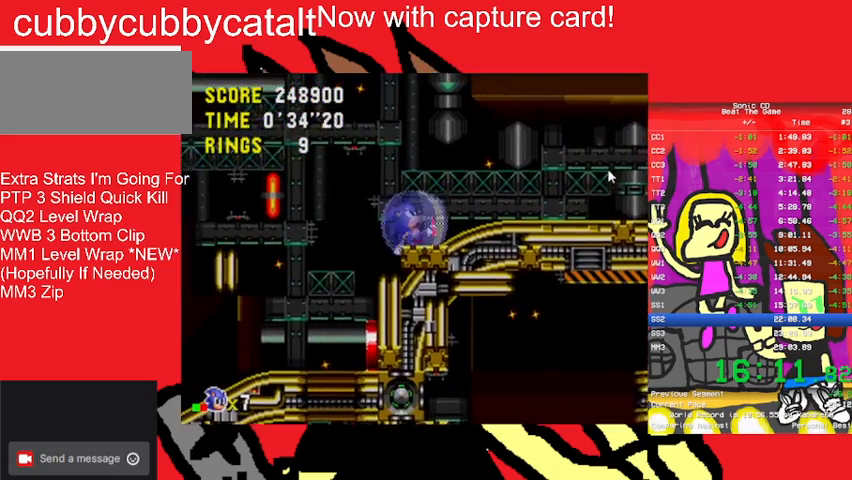
{"buttons": ["DPAD_RIGHT"], "events": [[100, "A", "down"], [100, "B", "down"], [433, "B", "up"], [467, "A", "up"]]}
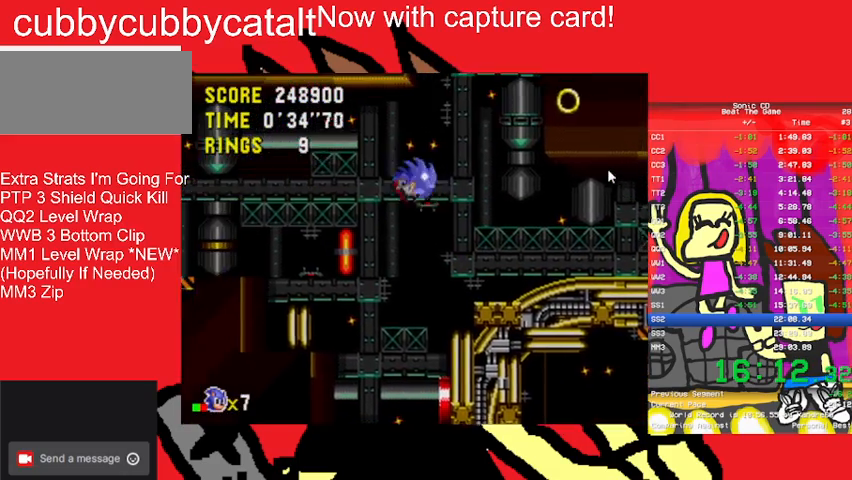
{"buttons": ["DPAD_RIGHT"], "events": []}
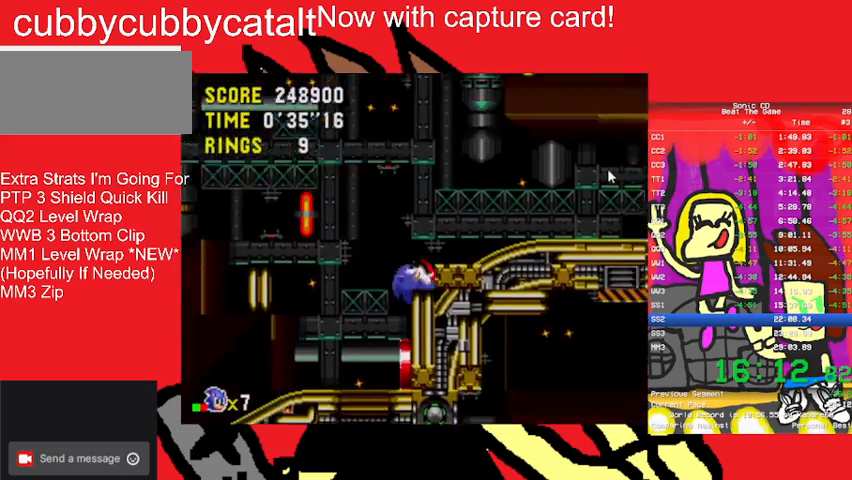
{"buttons": ["DPAD_RIGHT"], "events": [[67, "B", "down"], [133, "A", "down"], [267, "A", "up"], [400, "B", "up"]]}
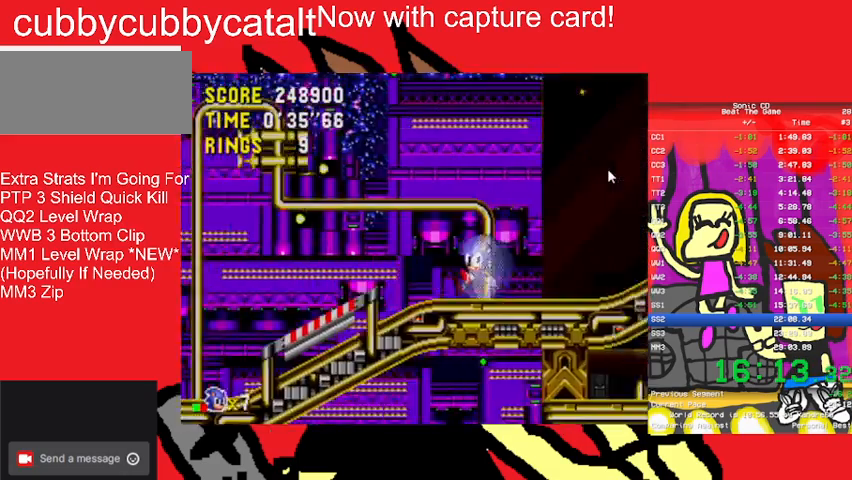
{"buttons": ["DPAD_RIGHT"], "events": []}
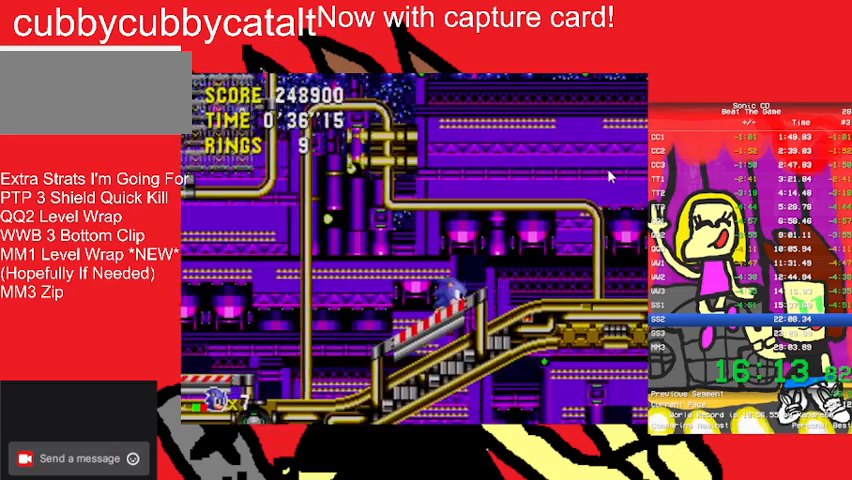
{"buttons": ["A", "B", "DPAD_RIGHT"], "events": [[200, "B", "down"], [267, "A", "down"]]}
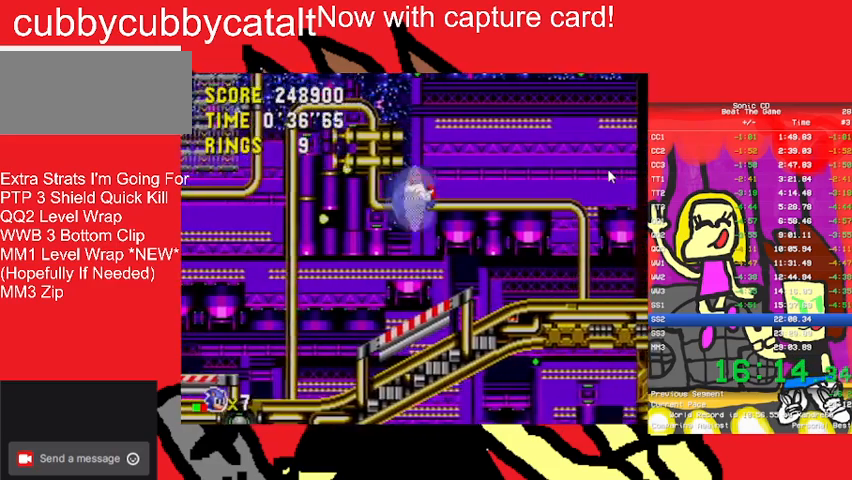
{"buttons": ["DPAD_RIGHT"], "events": [[67, "A", "up"], [67, "B", "up"]]}
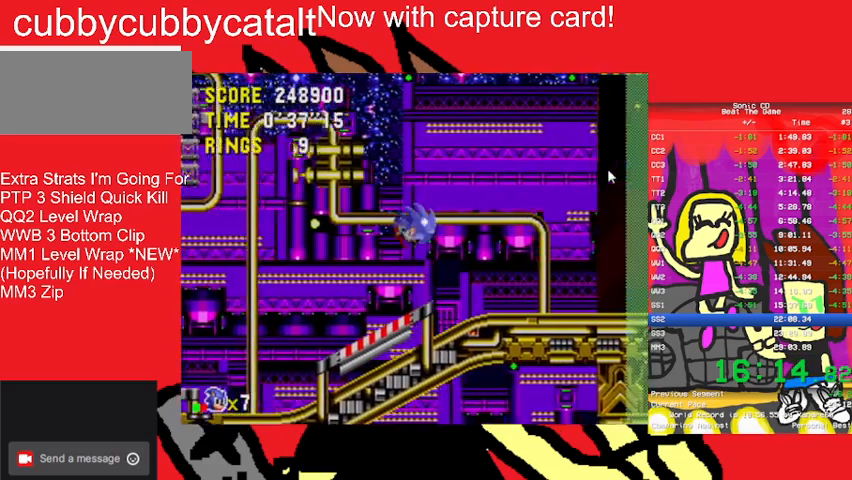
{"buttons": ["DPAD_RIGHT"], "events": []}
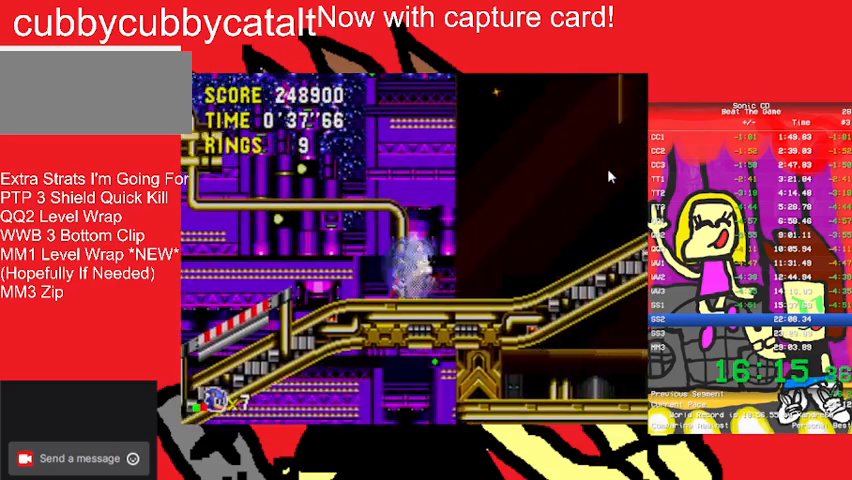
{"buttons": ["DPAD_RIGHT"], "events": []}